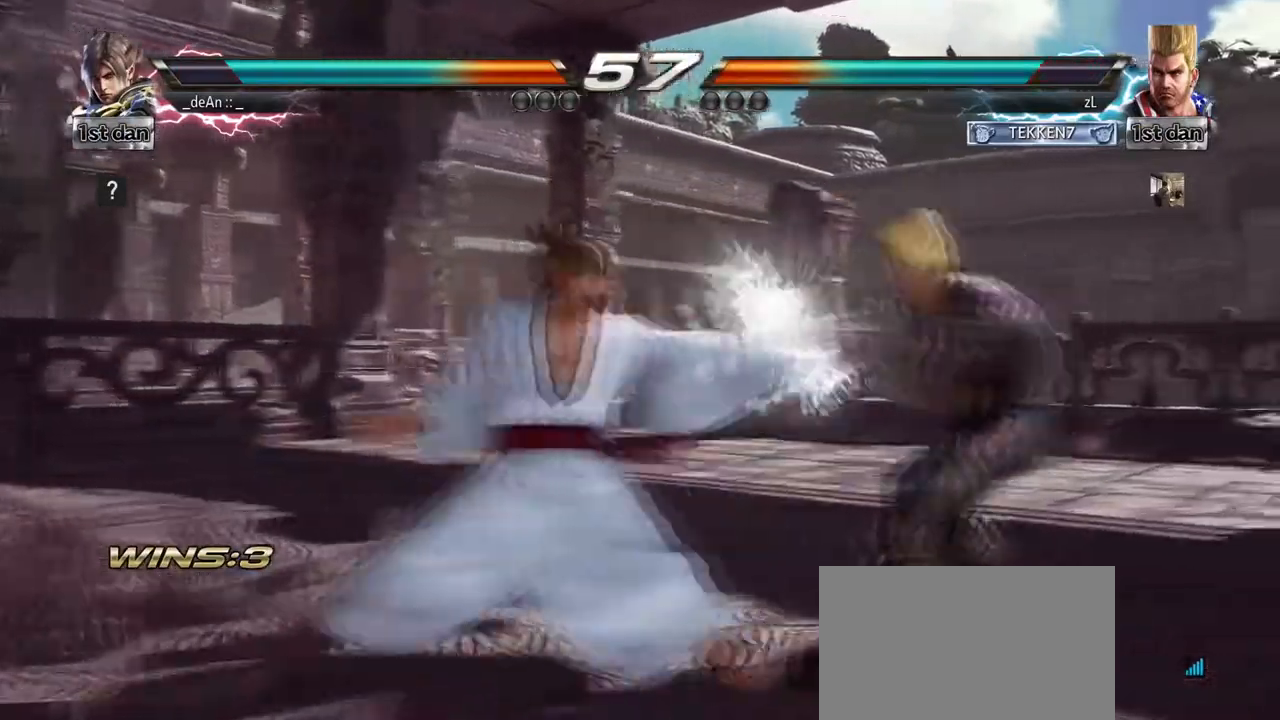
Gameplay with a controller (arcade stick); each line is a JSON object with the inputs held at the frame after it (dt_ms = milliseconds from this image to that frame). "events" lists button and stick changes between this image and that frame as [ms after this image, input, new state], when the widget could be followed in between. Not read: L3 R3.
{"dt_ms": 500, "buttons": [], "left_stick": "left", "events": [[208, "left_stick", "left"]]}
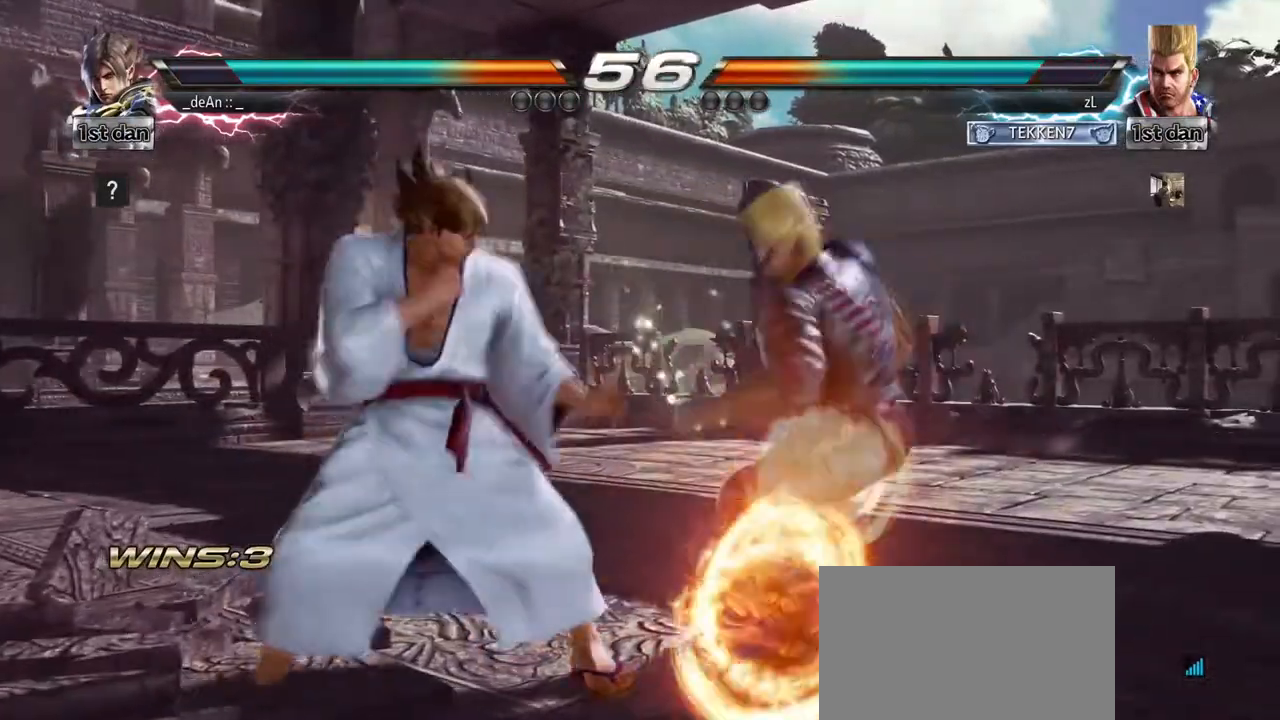
{"dt_ms": 501, "buttons": [], "left_stick": "center", "events": [[292, "SQUARE", "down"], [292, "left_stick", "center"], [334, "TRIANGLE", "down"], [501, "SQUARE", "up"], [501, "TRIANGLE", "up"]]}
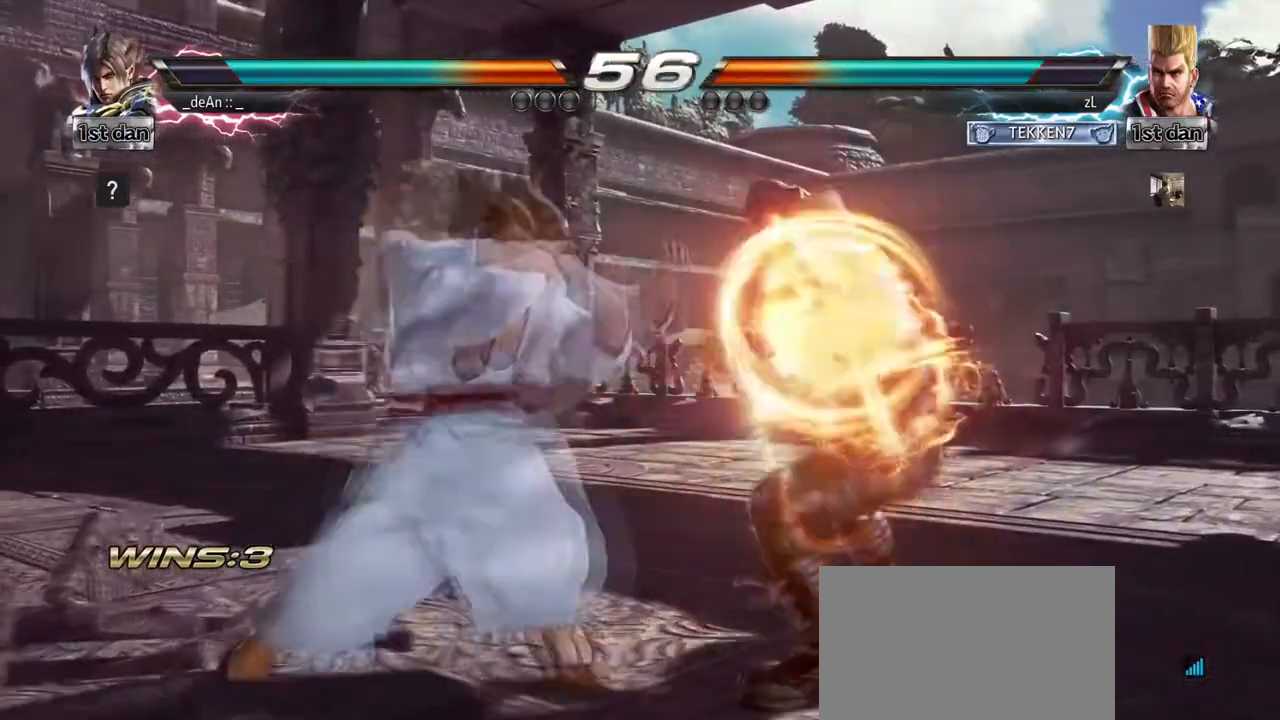
{"dt_ms": 500, "buttons": [], "left_stick": "center", "events": []}
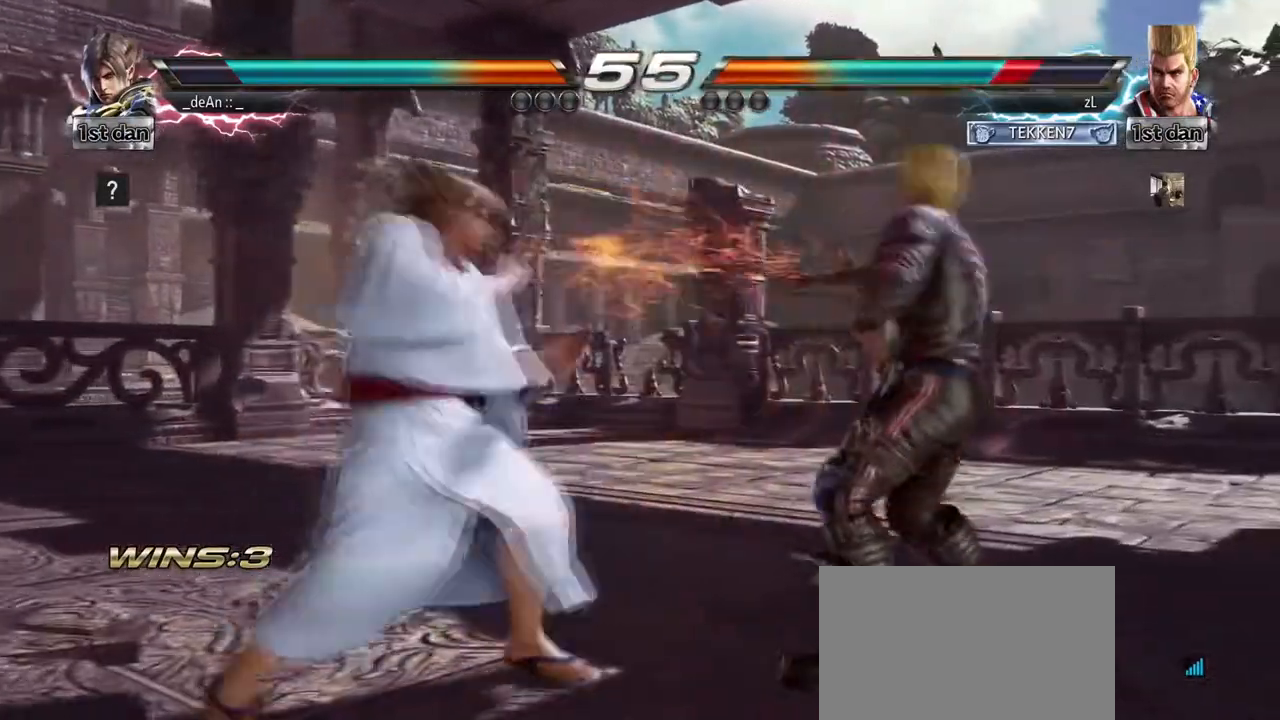
{"dt_ms": 501, "buttons": ["SQUARE", "TRIANGLE"], "left_stick": "down", "events": [[84, "TRIANGLE", "down"], [251, "TRIANGLE", "up"], [459, "SQUARE", "down"], [459, "TRIANGLE", "down"], [459, "left_stick", "down"]]}
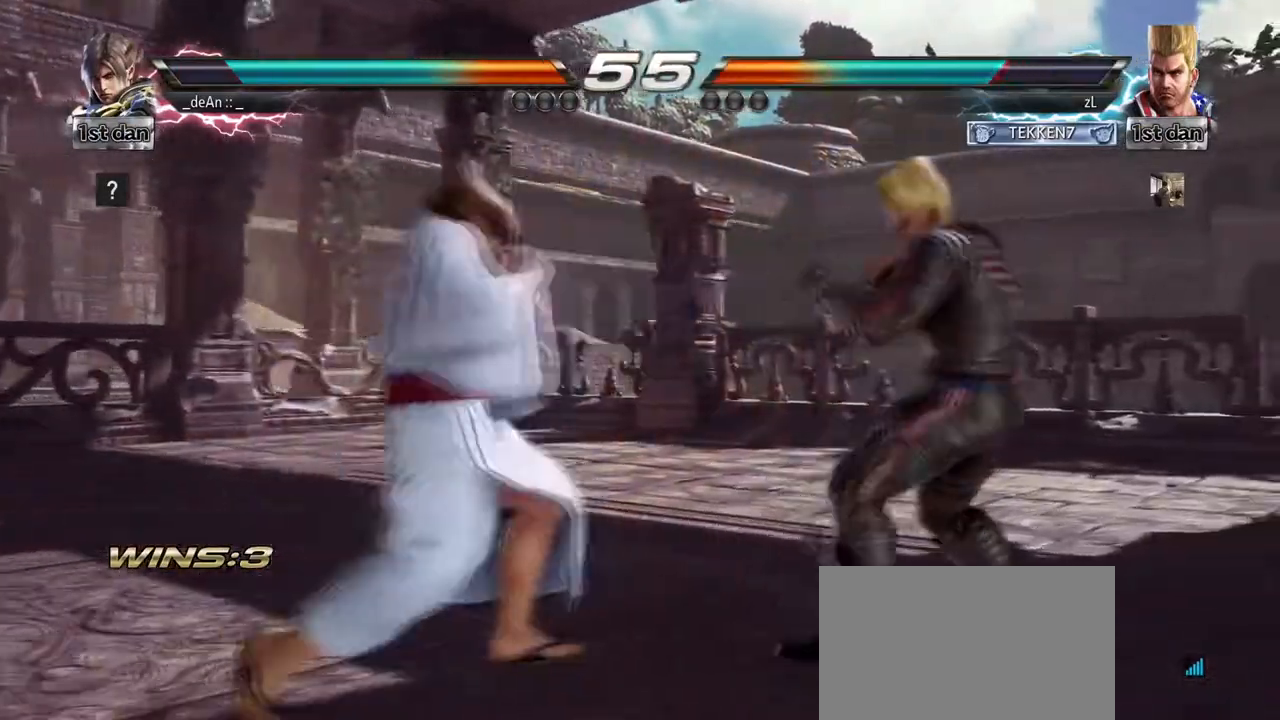
{"dt_ms": 500, "buttons": [], "left_stick": "center", "events": [[42, "SQUARE", "up"], [83, "TRIANGLE", "up"], [167, "left_stick", "center"]]}
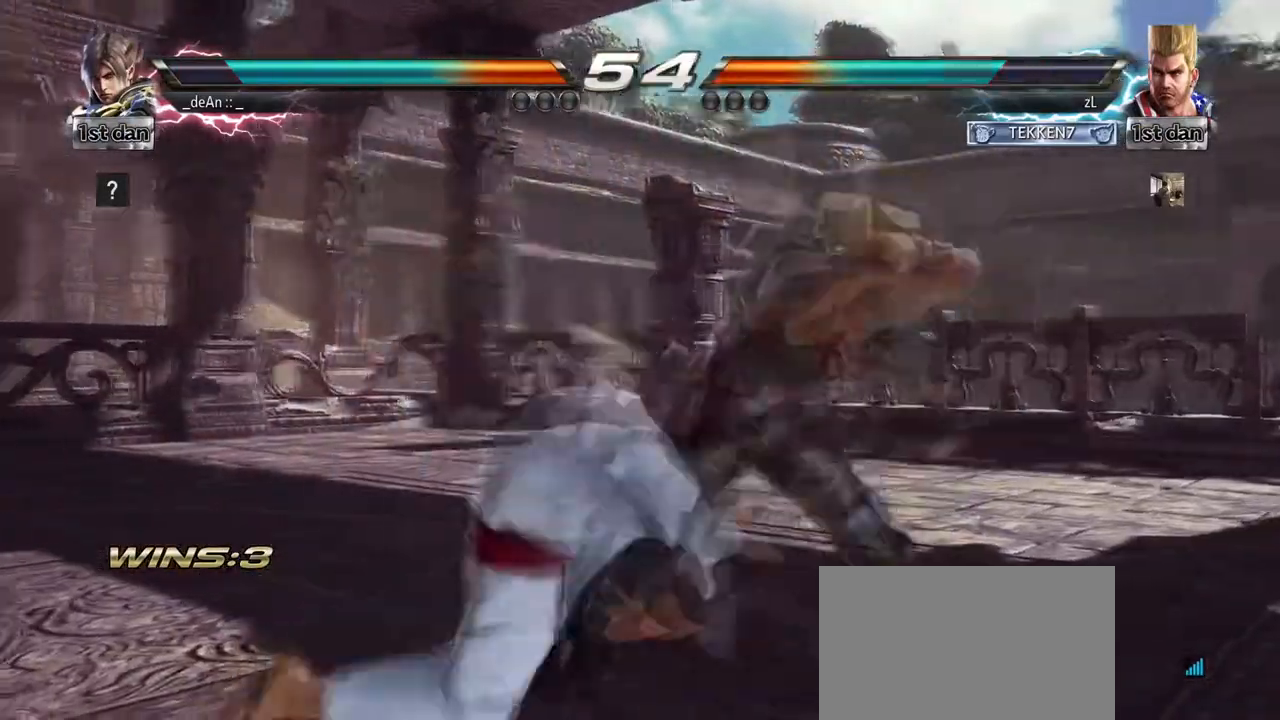
{"dt_ms": 501, "buttons": [], "left_stick": "center", "events": []}
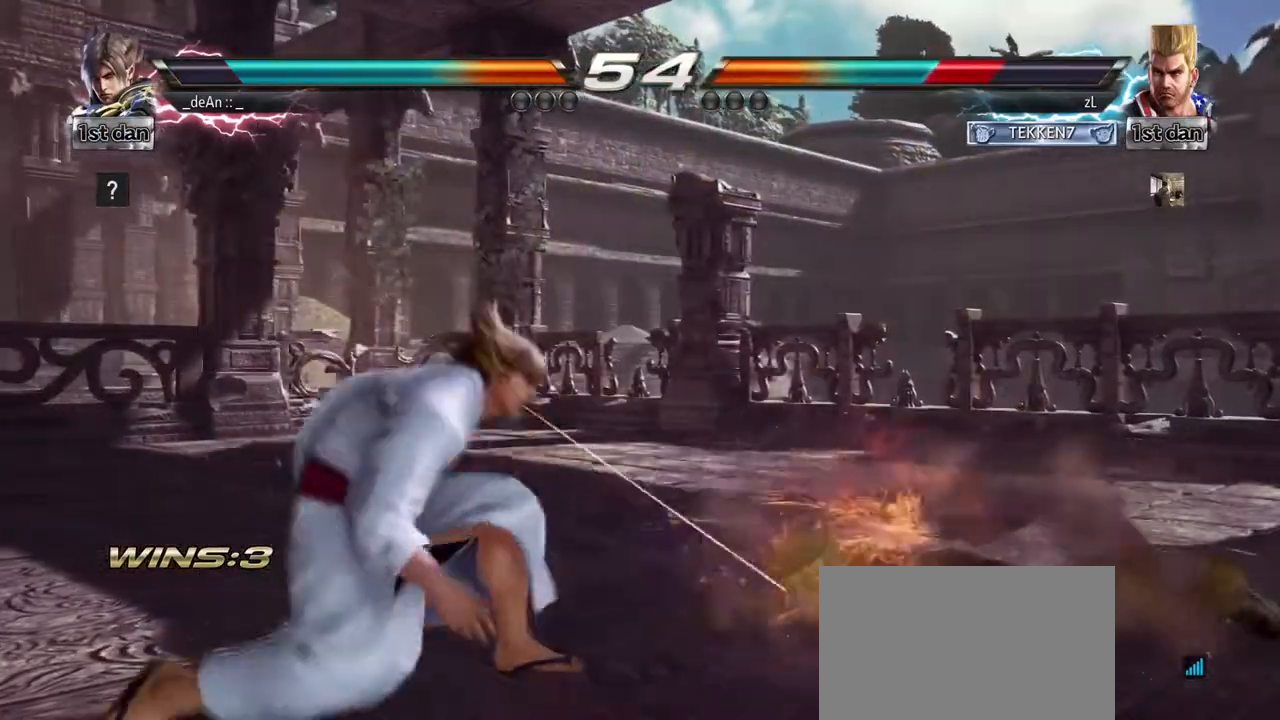
{"dt_ms": 500, "buttons": [], "left_stick": "up-right", "events": [[208, "left_stick", "right"], [334, "CIRCLE", "down"], [334, "left_stick", "up-right"], [500, "CIRCLE", "up"]]}
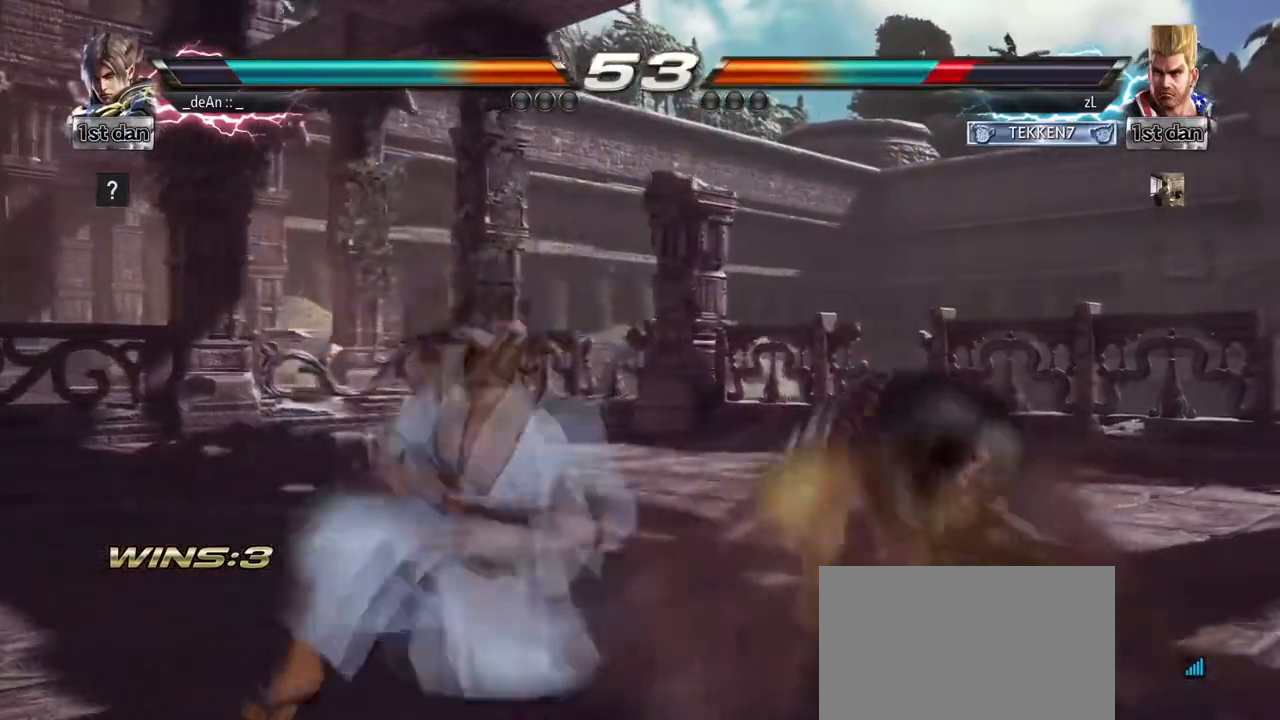
{"dt_ms": 501, "buttons": [], "left_stick": "center", "events": [[42, "left_stick", "center"]]}
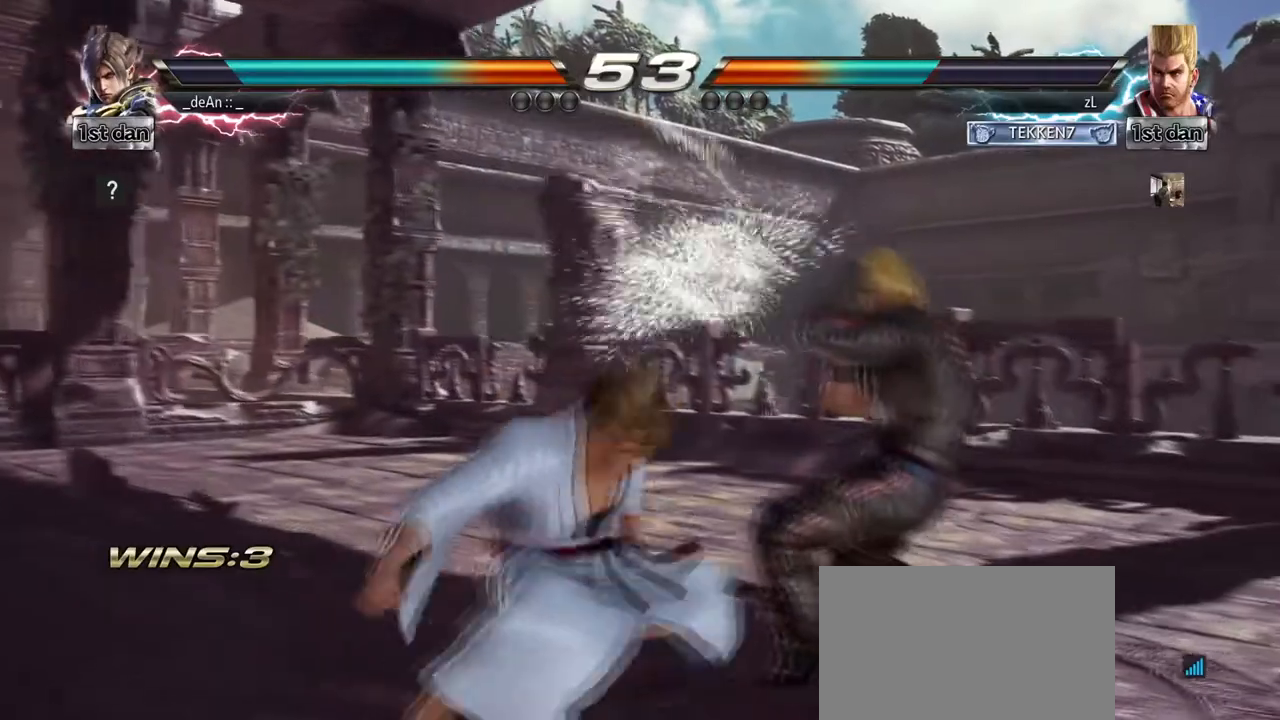
{"dt_ms": 500, "buttons": [], "left_stick": "left", "events": [[83, "left_stick", "left"]]}
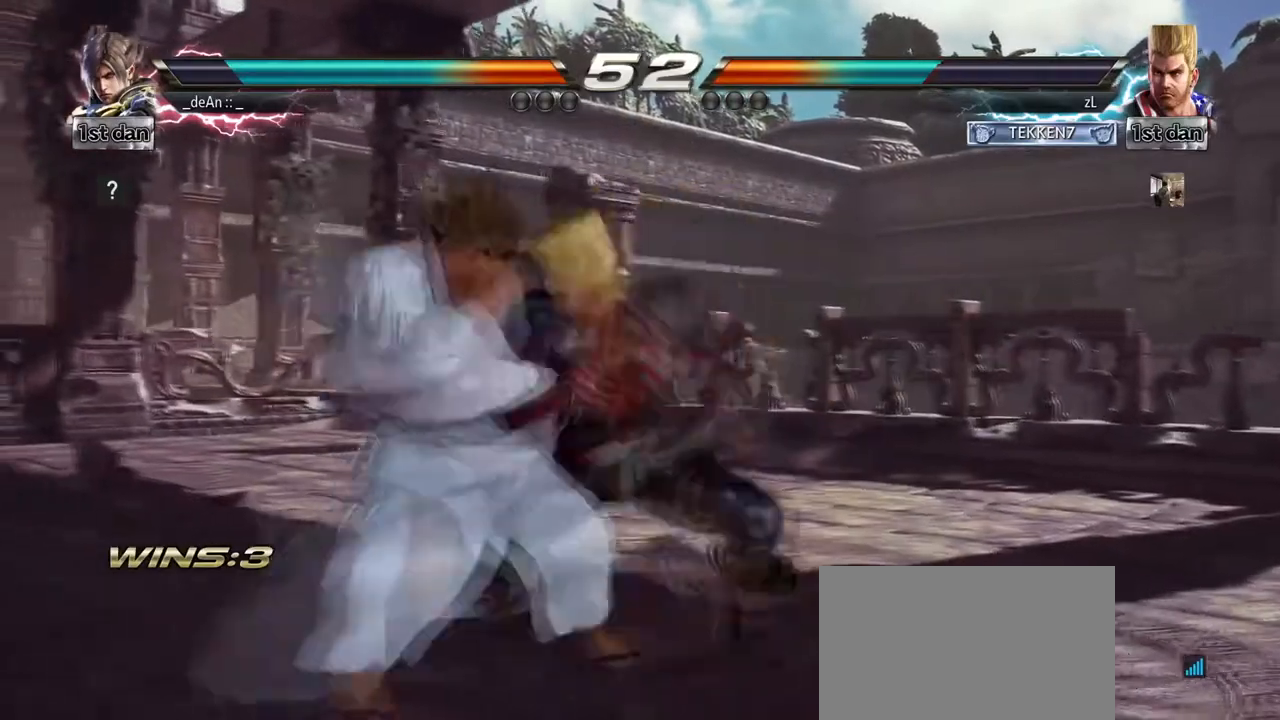
{"dt_ms": 501, "buttons": [], "left_stick": "center", "events": [[334, "SQUARE", "down"], [334, "left_stick", "center"], [501, "SQUARE", "up"]]}
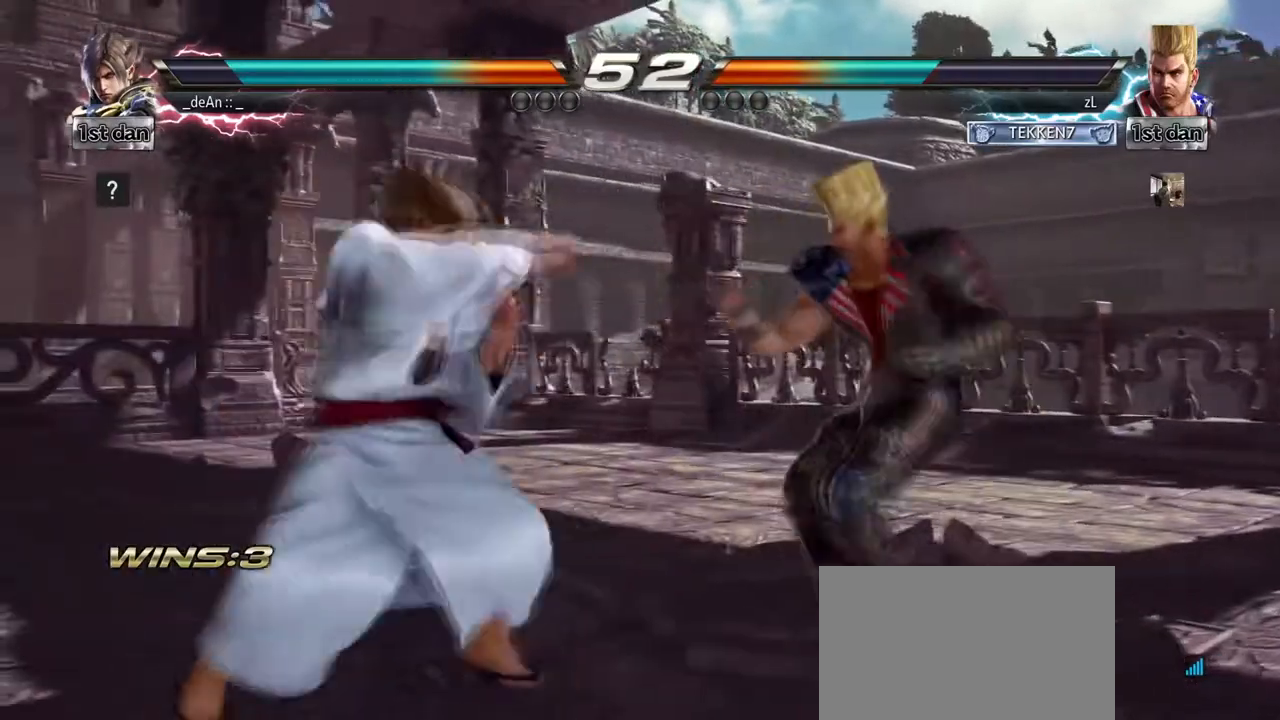
{"dt_ms": 500, "buttons": [], "left_stick": "center", "events": [[208, "left_stick", "down"], [250, "SQUARE", "down"], [250, "TRIANGLE", "down"], [334, "TRIANGLE", "up"], [375, "SQUARE", "up"], [375, "left_stick", "center"]]}
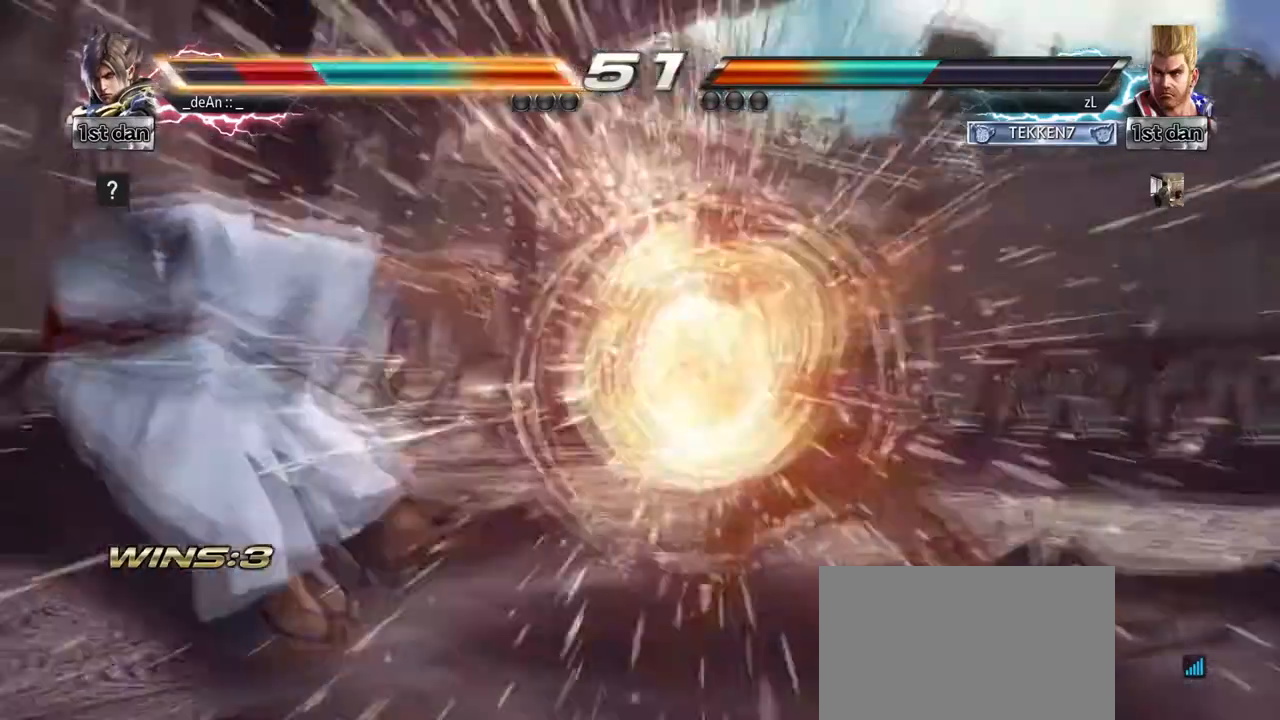
{"dt_ms": 501, "buttons": ["SQUARE"], "left_stick": "left", "events": [[209, "left_stick", "left"], [501, "SQUARE", "down"]]}
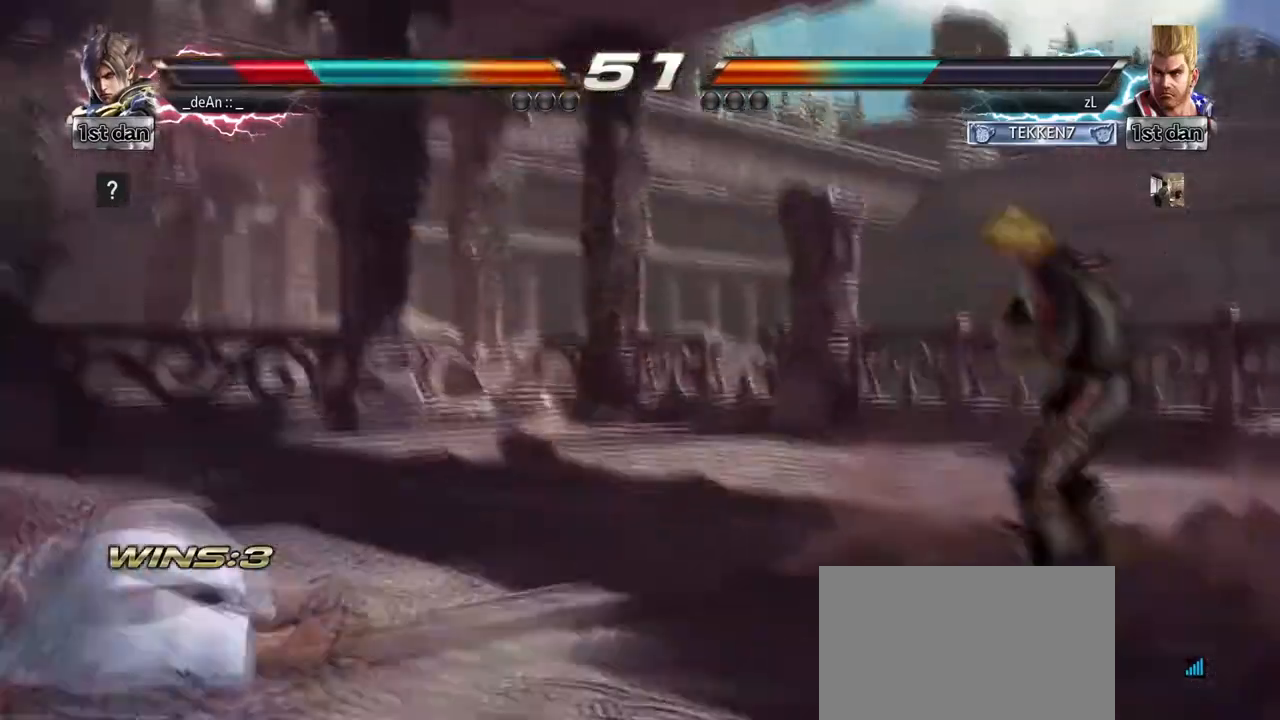
{"dt_ms": 500, "buttons": ["CROSS"], "left_stick": "up-right", "events": [[125, "SQUARE", "up"], [208, "left_stick", "center"], [375, "left_stick", "up-right"], [417, "CROSS", "down"]]}
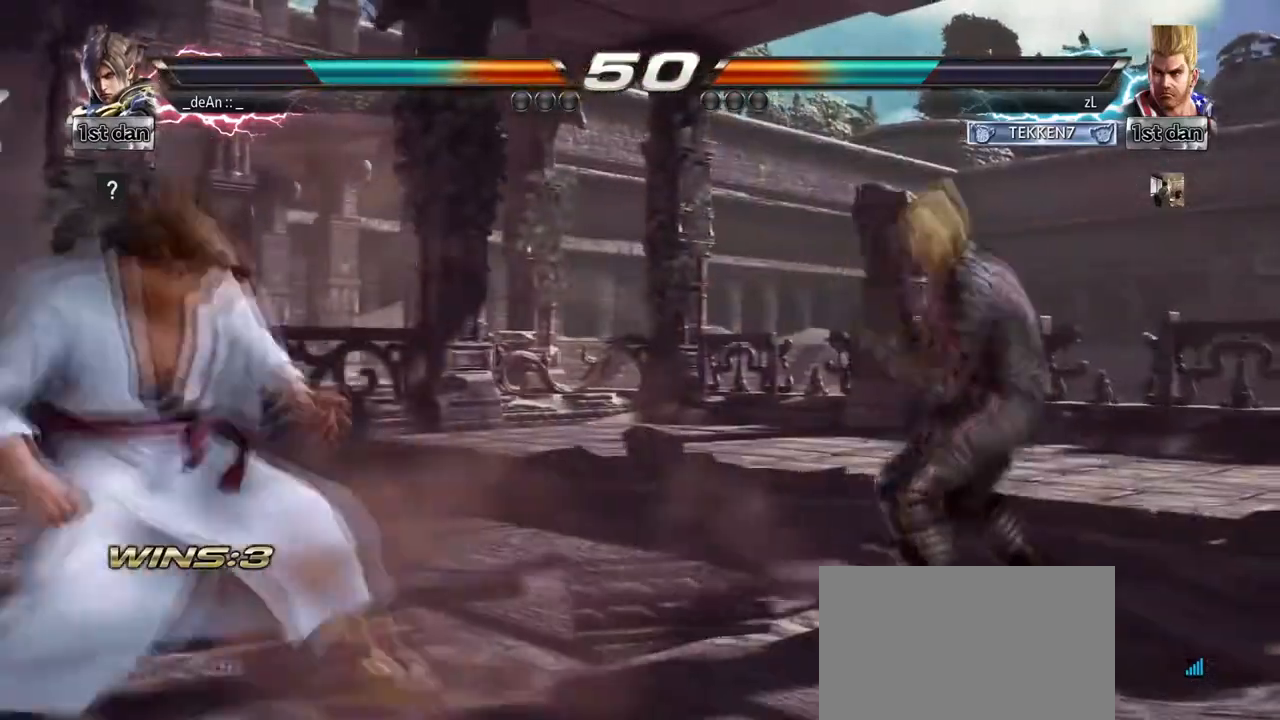
{"dt_ms": 501, "buttons": [], "left_stick": "center", "events": [[42, "CROSS", "up"], [84, "left_stick", "center"]]}
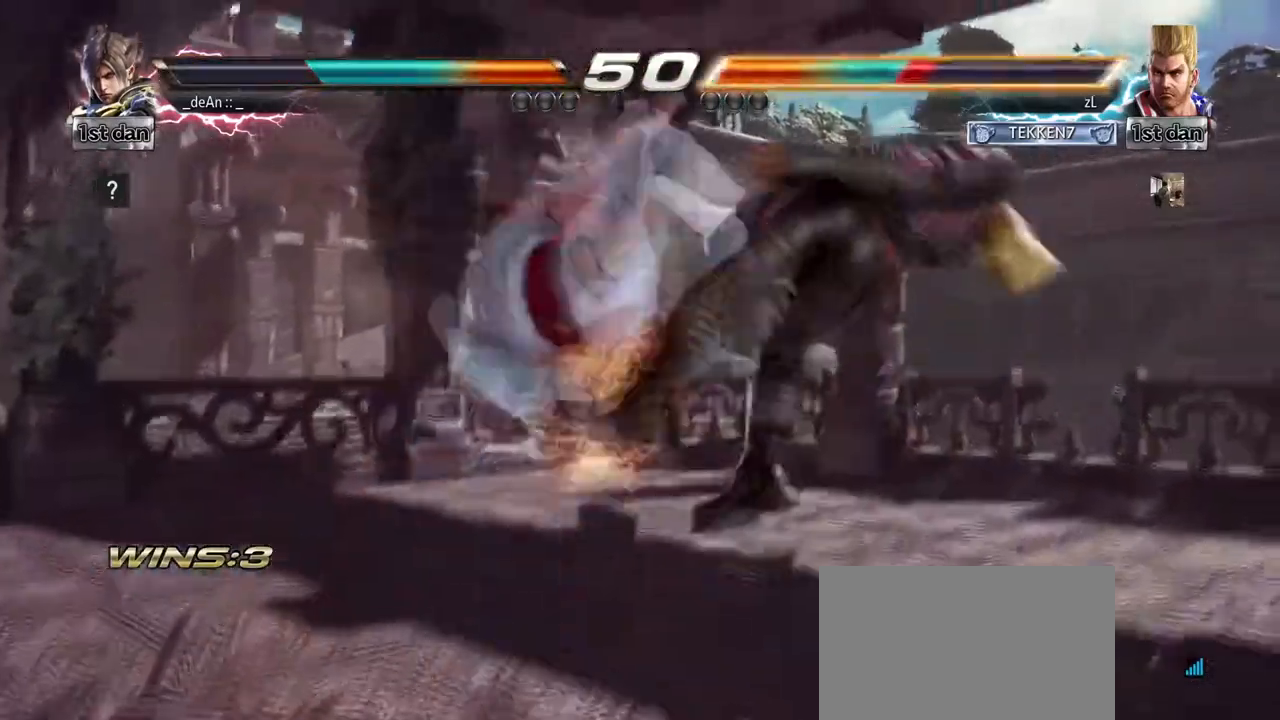
{"dt_ms": 500, "buttons": [], "left_stick": "center", "events": []}
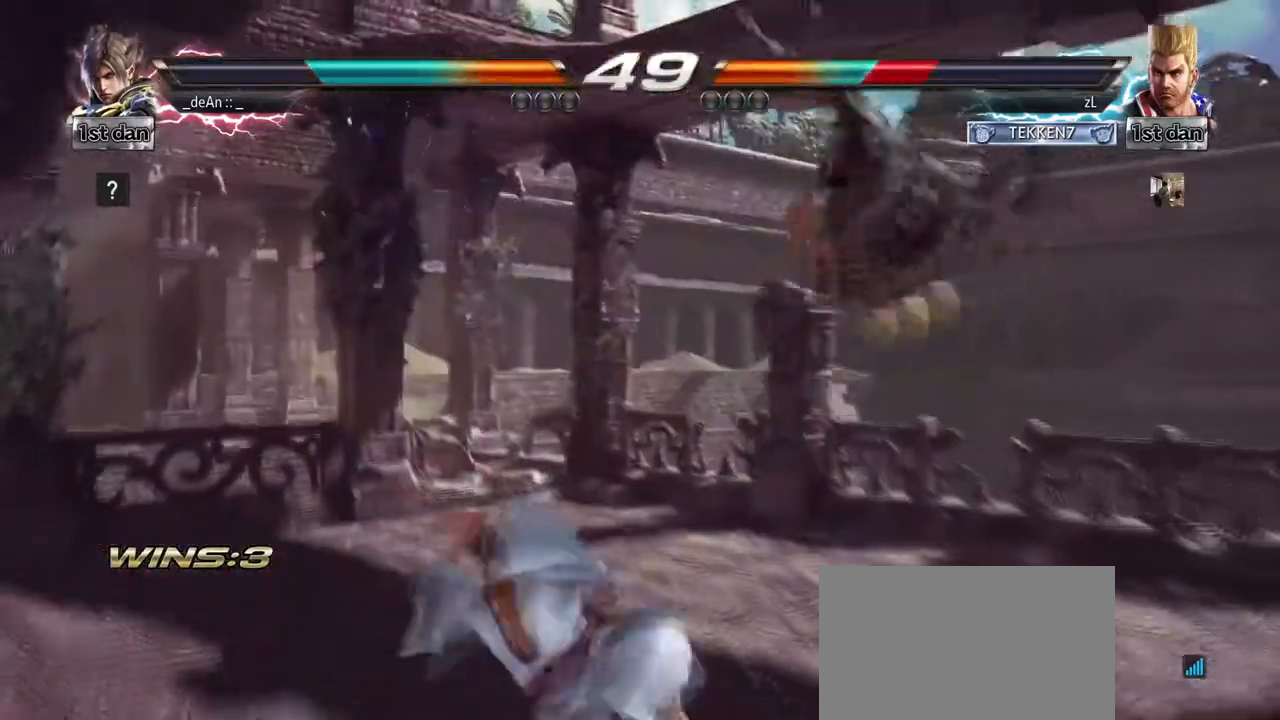
{"dt_ms": 501, "buttons": [], "left_stick": "center", "events": [[126, "TRIANGLE", "down"], [334, "TRIANGLE", "up"], [376, "TRIANGLE", "down"], [418, "TRIANGLE", "up"]]}
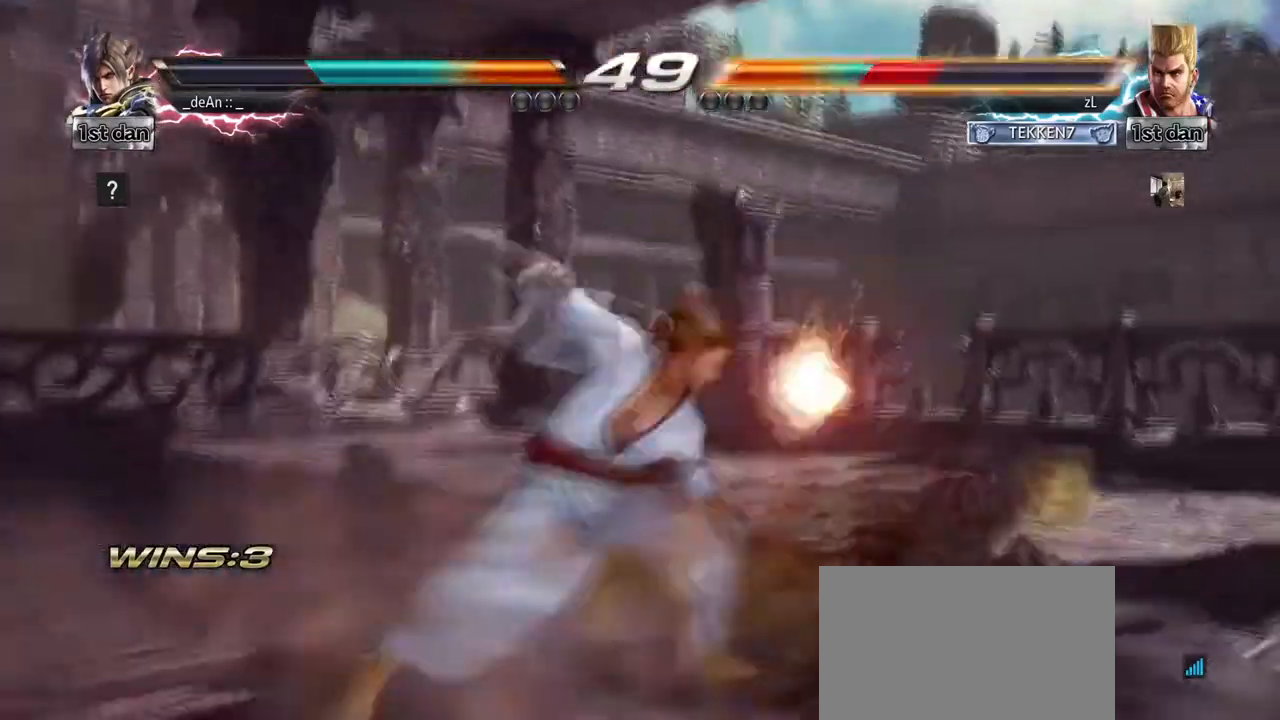
{"dt_ms": 959, "buttons": [], "left_stick": "center", "events": [[208, "left_stick", "down-right"], [250, "TRIANGLE", "down"], [375, "SQUARE", "down"], [459, "TRIANGLE", "up"], [500, "left_stick", "center"], [542, "SQUARE", "up"]]}
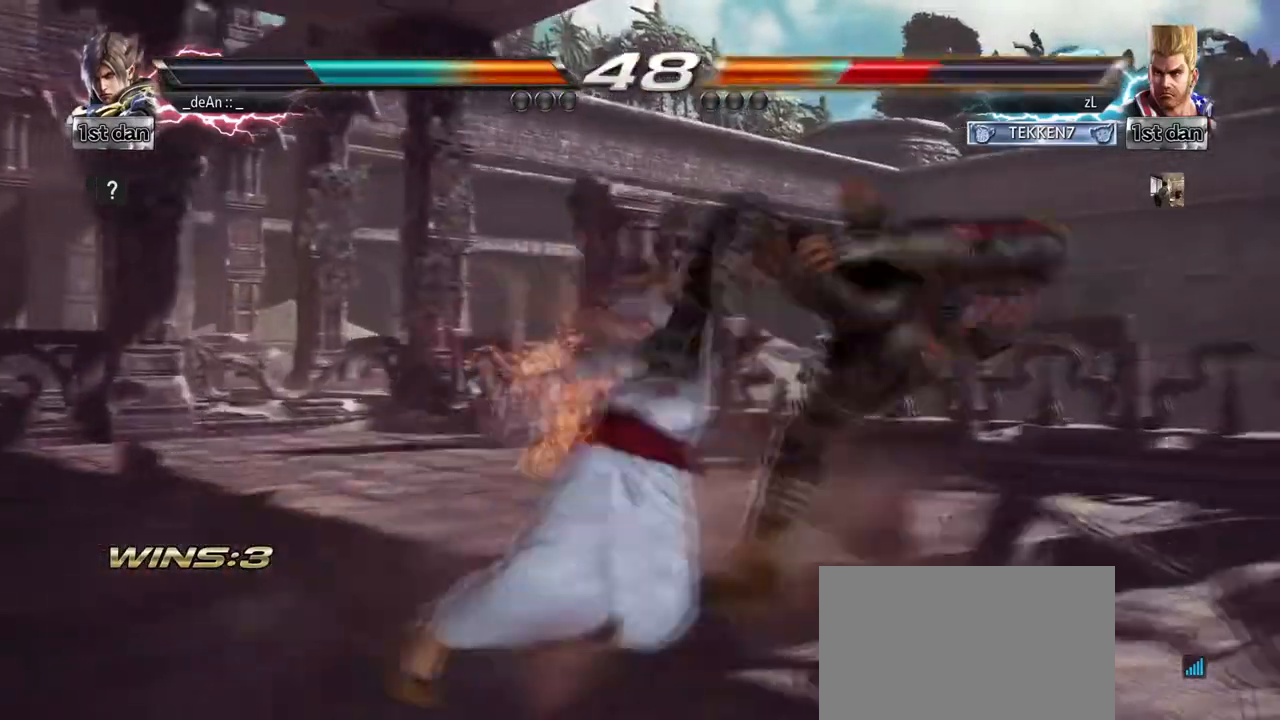
{"dt_ms": 501, "buttons": [], "left_stick": "right", "events": [[459, "left_stick", "right"]]}
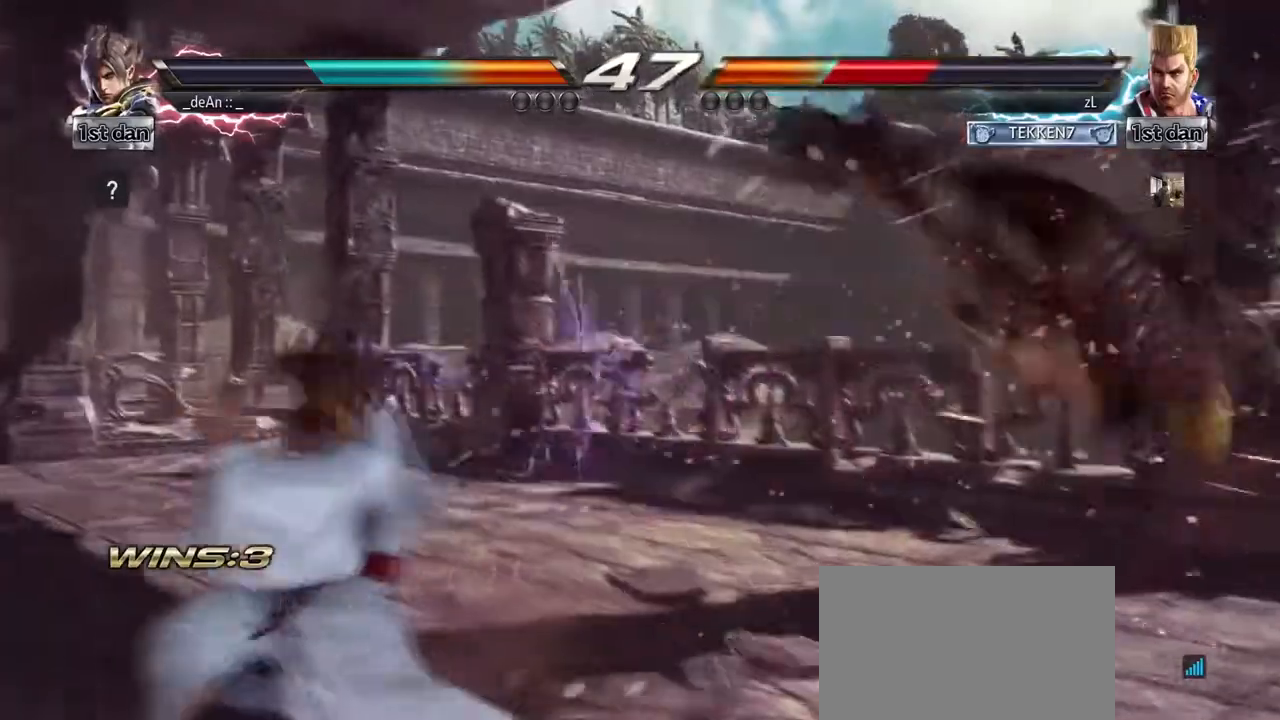
{"dt_ms": 500, "buttons": ["TRIANGLE"], "left_stick": "right", "events": [[41, "CROSS", "down"], [167, "CROSS", "up"], [167, "SQUARE", "down"], [292, "SQUARE", "up"], [333, "TRIANGLE", "down"], [459, "TRIANGLE", "up"], [500, "TRIANGLE", "down"]]}
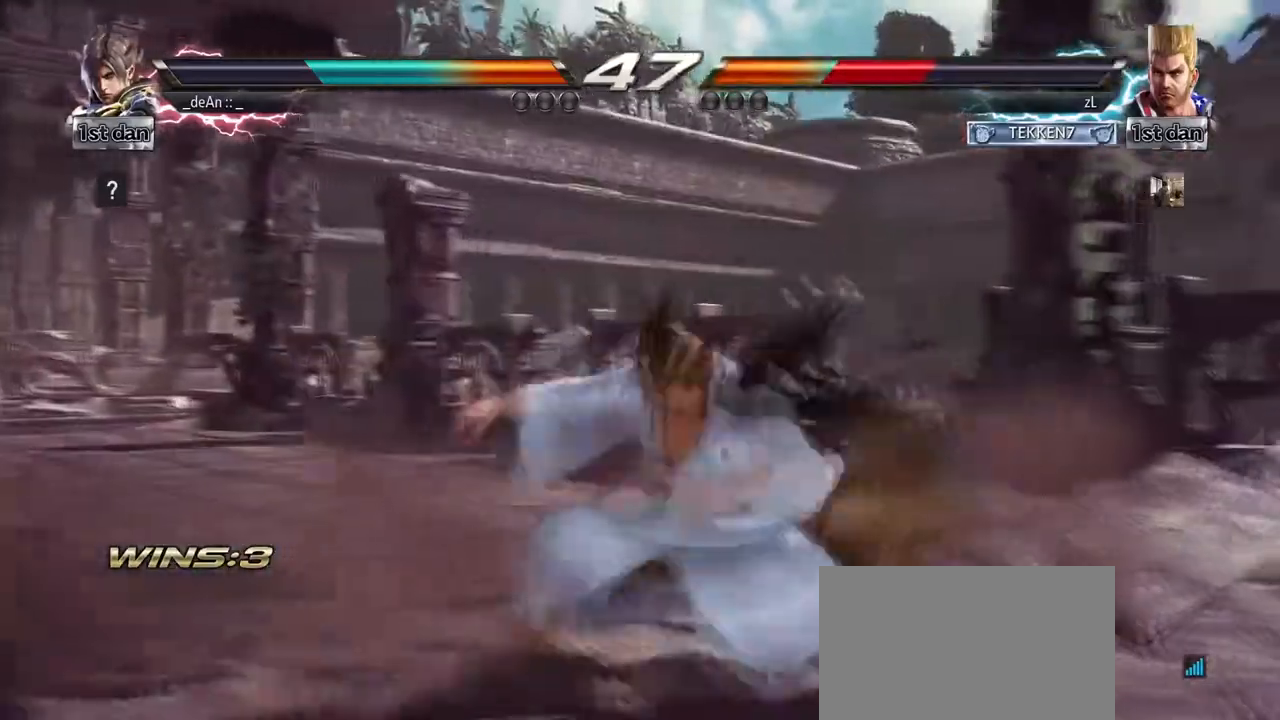
{"dt_ms": 501, "buttons": [], "left_stick": "center", "events": [[292, "left_stick", "center"], [459, "TRIANGLE", "up"]]}
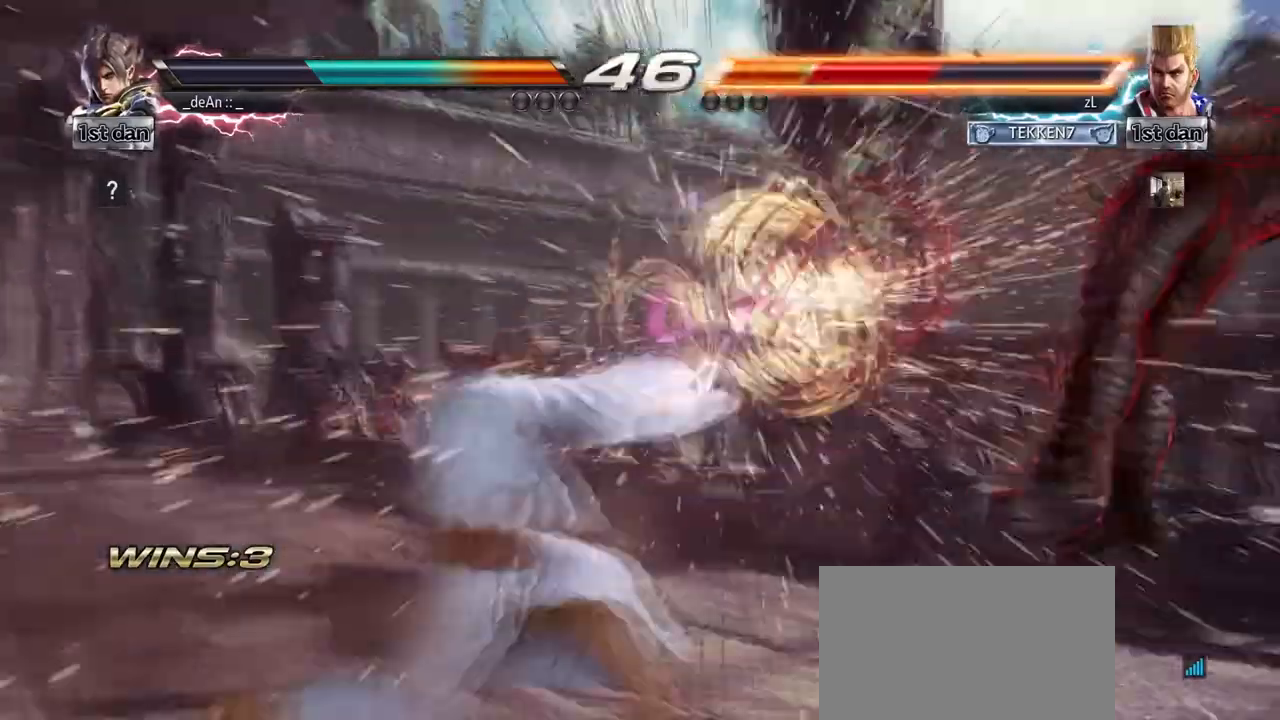
{"dt_ms": 500, "buttons": [], "left_stick": "center", "events": [[292, "left_stick", "down-left"], [333, "TRIANGLE", "down"], [417, "TRIANGLE", "up"], [500, "left_stick", "center"]]}
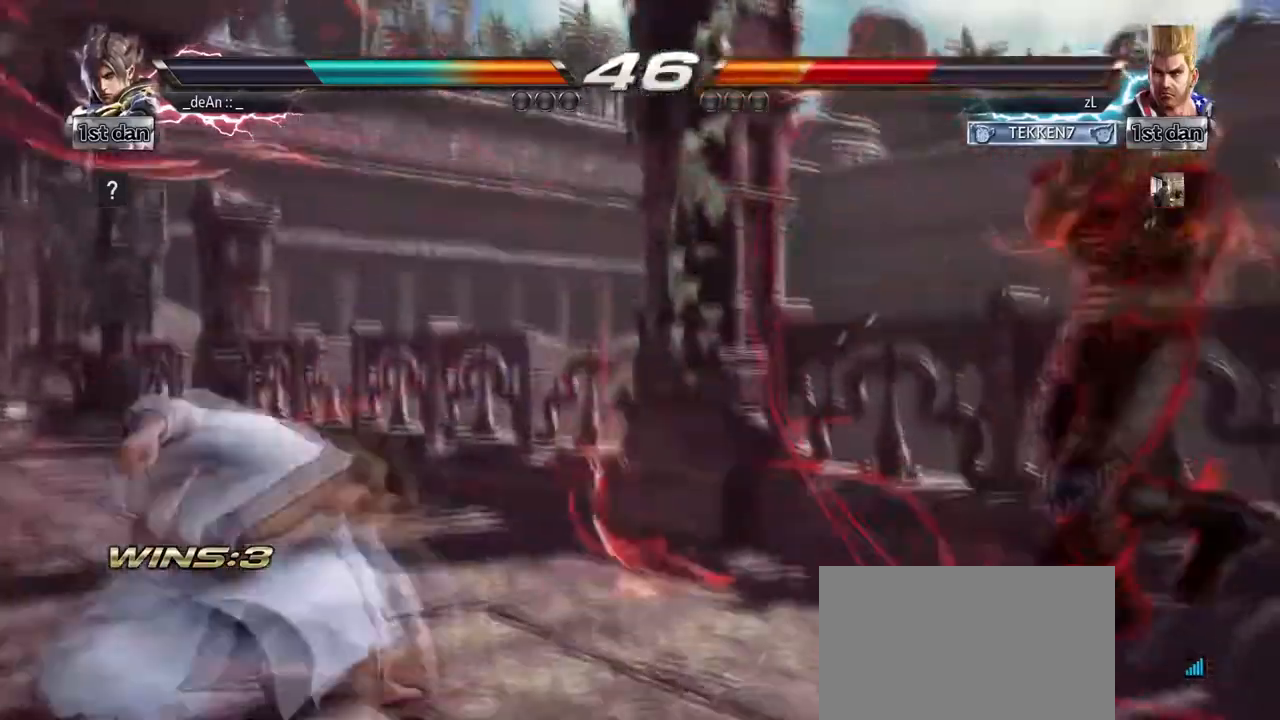
{"dt_ms": 501, "buttons": [], "left_stick": "right", "events": [[459, "left_stick", "right"]]}
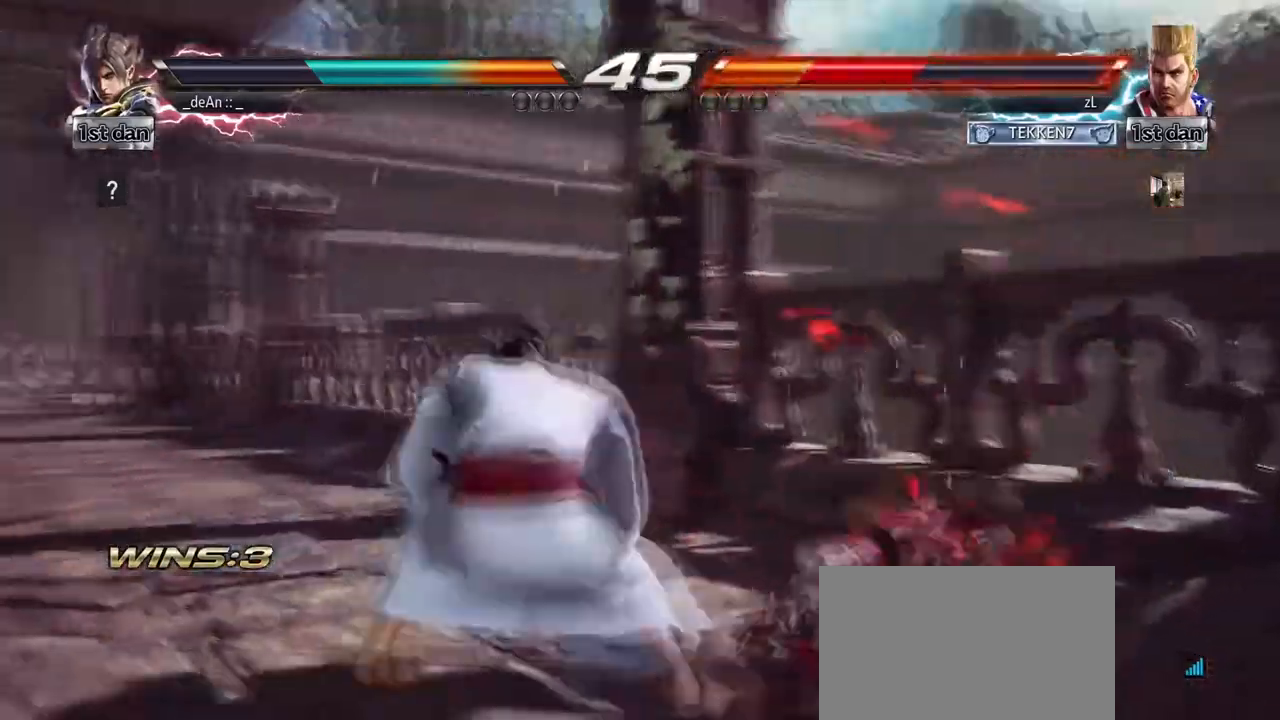
{"dt_ms": 500, "buttons": [], "left_stick": "down", "events": [[41, "left_stick", "center"], [125, "left_stick", "right"], [292, "left_stick", "center"], [500, "left_stick", "down"]]}
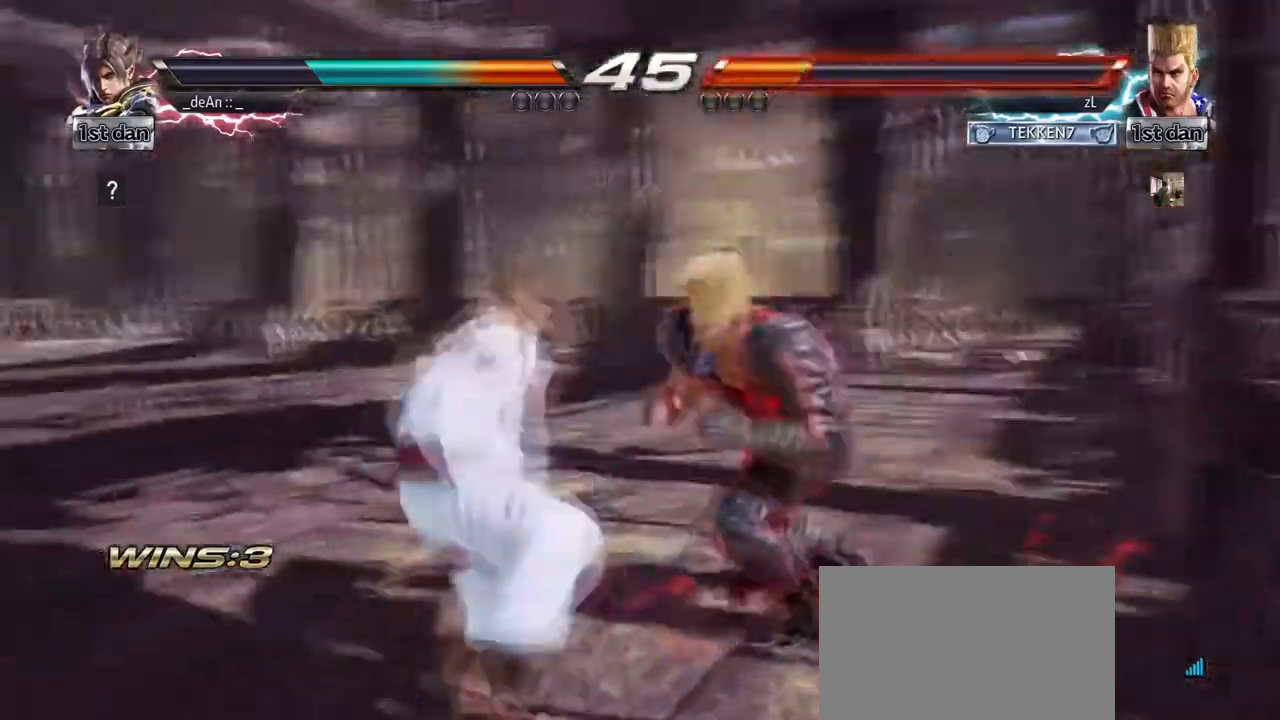
{"dt_ms": 501, "buttons": [], "left_stick": "center", "events": [[42, "SQUARE", "down"], [84, "left_stick", "center"], [292, "SQUARE", "up"]]}